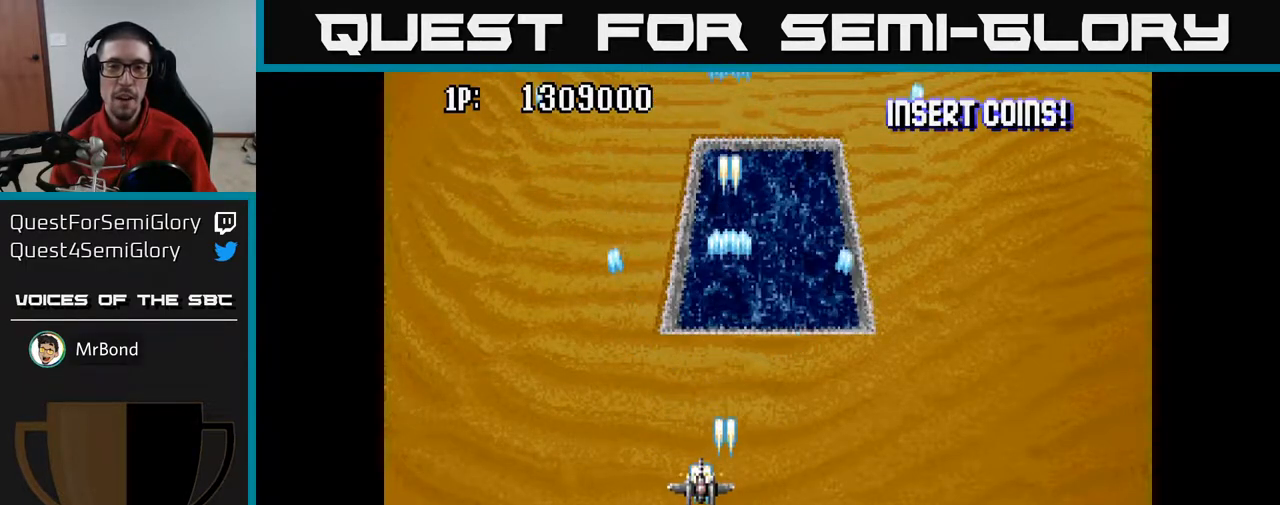
Gameplay with a controller (Xbox layout); each line is a JSON object with the inputs held at the frame after it. "events" lists button and stick changes between this image and that frame as [ms after this image, input, new state], when the widget could be followed in between.
{"buttons": ["A", "DPAD_DOWN"], "left_stick": "center", "right_stick": "center", "events": [[317, "DPAD_RIGHT", "down"], [383, "DPAD_DOWN", "down"], [467, "DPAD_RIGHT", "up"]]}
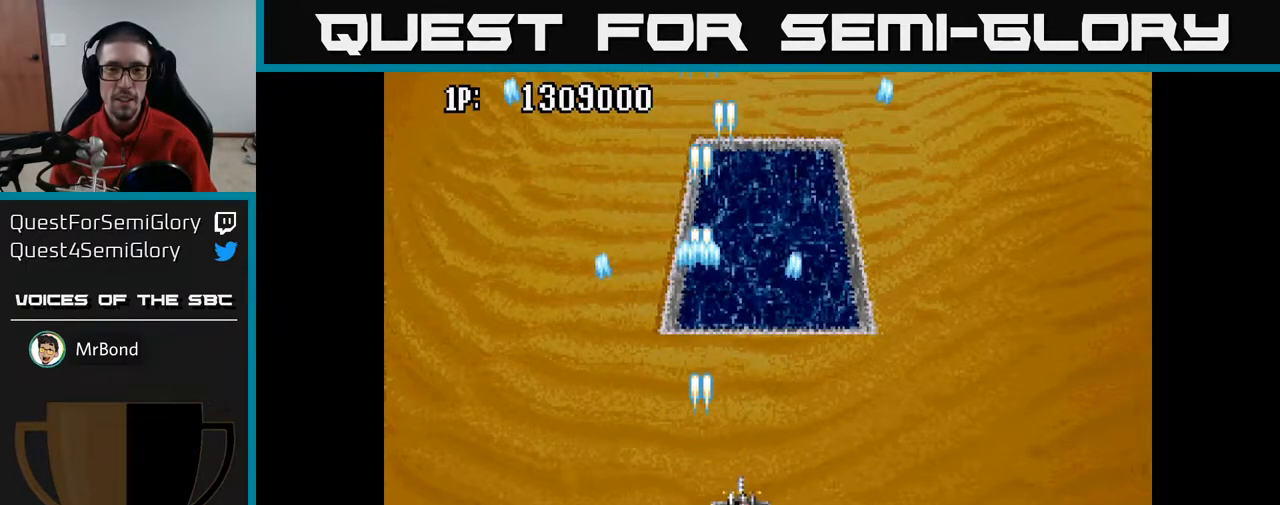
{"buttons": ["A"], "left_stick": "center", "right_stick": "center", "events": [[83, "DPAD_DOWN", "up"], [167, "DPAD_UP", "down"], [350, "DPAD_UP", "up"]]}
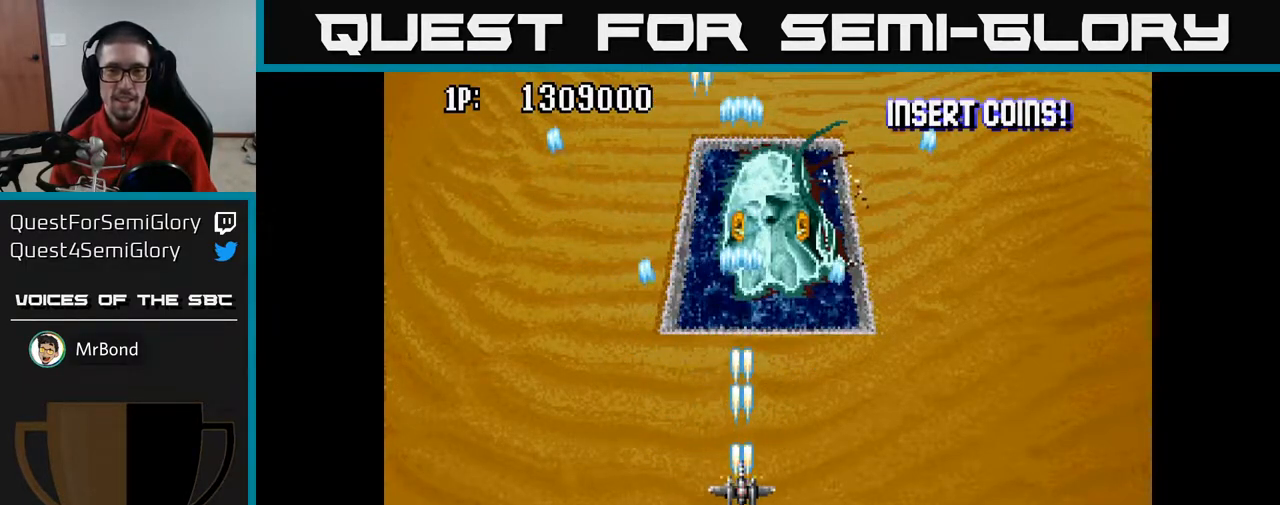
{"buttons": ["A", "DPAD_DOWN", "DPAD_LEFT"], "left_stick": "center", "right_stick": "center", "events": [[250, "DPAD_DOWN", "down"], [500, "DPAD_LEFT", "down"]]}
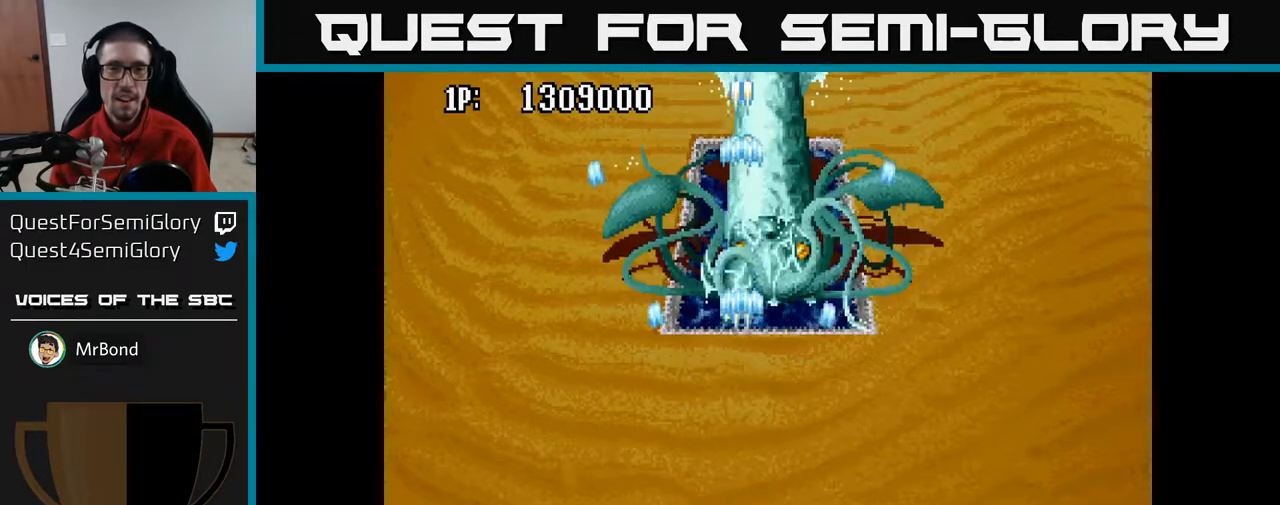
{"buttons": ["A", "DPAD_DOWN"], "left_stick": "center", "right_stick": "center", "events": [[33, "DPAD_DOWN", "up"], [133, "DPAD_UP", "down"], [150, "DPAD_LEFT", "up"], [283, "DPAD_RIGHT", "down"], [283, "DPAD_UP", "up"], [350, "DPAD_RIGHT", "up"], [383, "DPAD_DOWN", "down"]]}
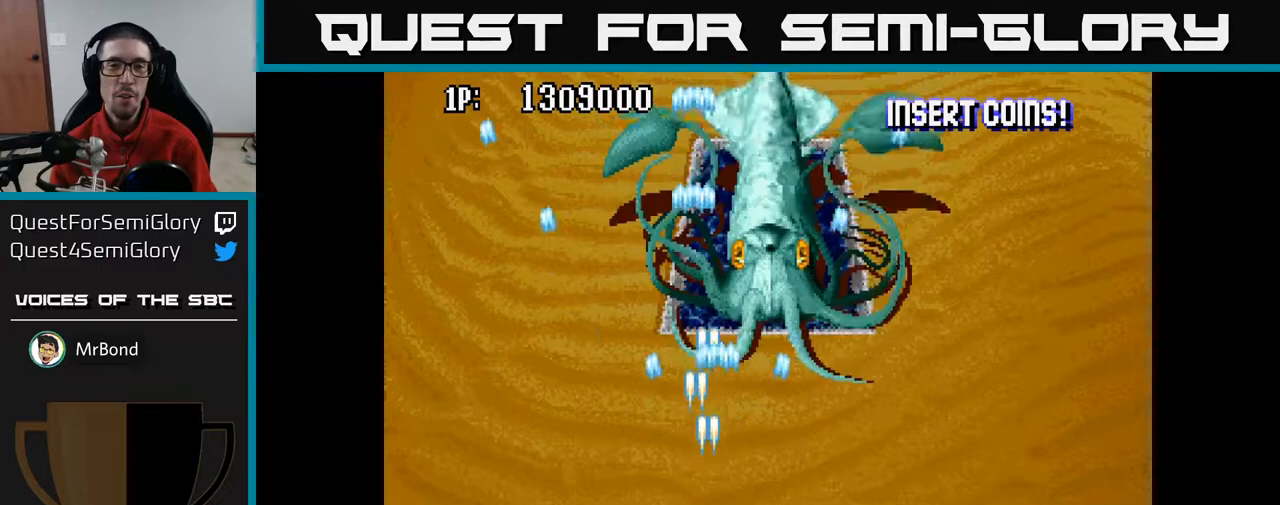
{"buttons": ["A", "DPAD_LEFT"], "left_stick": "center", "right_stick": "center", "events": [[50, "DPAD_DOWN", "up"], [417, "DPAD_LEFT", "down"]]}
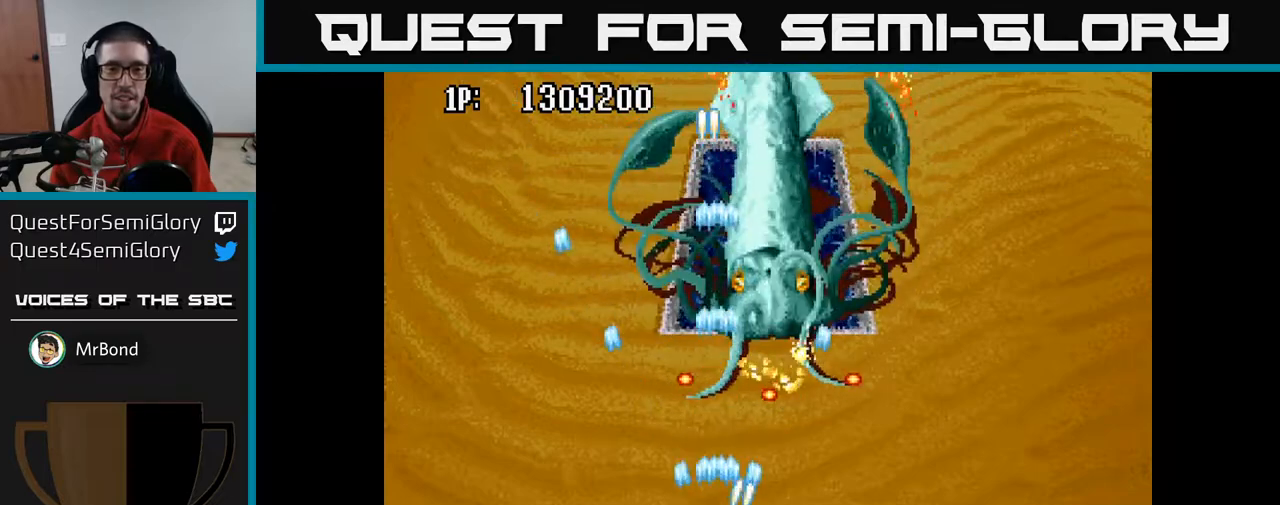
{"buttons": ["A", "DPAD_UP"], "left_stick": "center", "right_stick": "center", "events": [[150, "DPAD_LEFT", "up"], [167, "DPAD_DOWN", "down"], [200, "DPAD_RIGHT", "down"], [233, "DPAD_DOWN", "up"], [267, "DPAD_RIGHT", "up"], [333, "DPAD_UP", "down"], [367, "DPAD_LEFT", "down"], [400, "DPAD_LEFT", "up"]]}
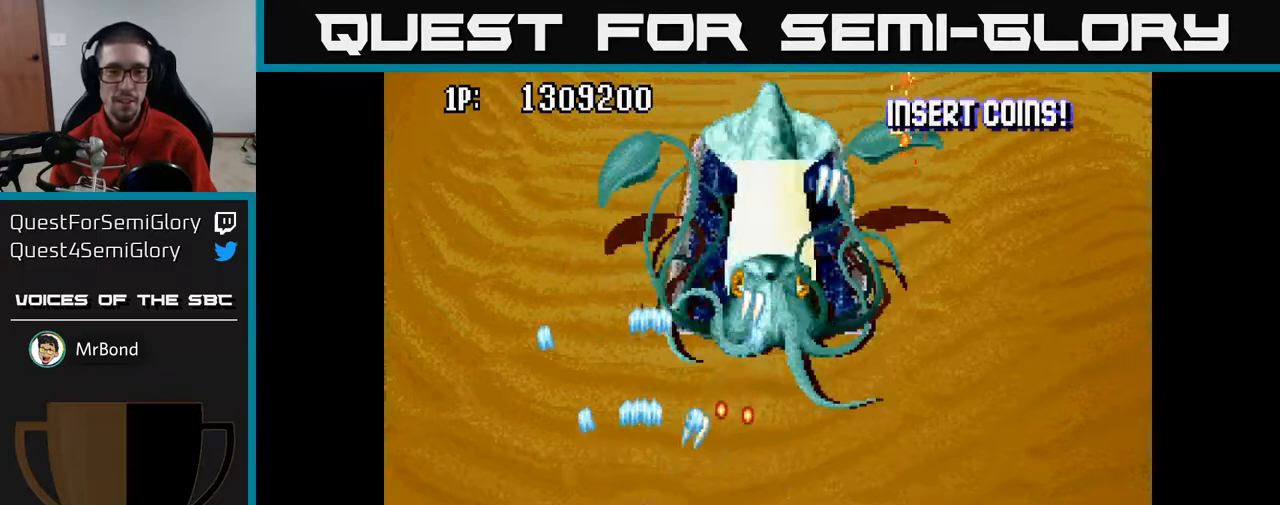
{"buttons": ["A", "DPAD_DOWN", "DPAD_RIGHT"], "left_stick": "center", "right_stick": "center", "events": [[33, "DPAD_LEFT", "down"], [50, "DPAD_UP", "up"], [283, "DPAD_UP", "down"], [317, "DPAD_LEFT", "up"], [417, "DPAD_UP", "up"], [433, "DPAD_RIGHT", "down"], [467, "DPAD_DOWN", "down"]]}
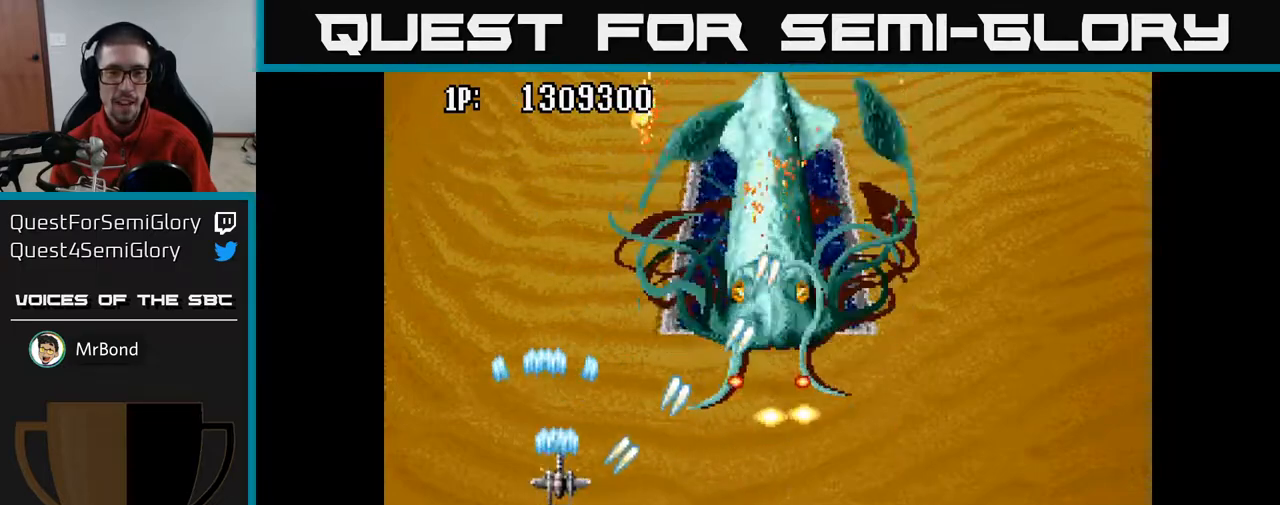
{"buttons": ["A", "DPAD_RIGHT"], "left_stick": "center", "right_stick": "center", "events": [[17, "DPAD_RIGHT", "up"], [217, "DPAD_DOWN", "up"], [217, "DPAD_LEFT", "down"], [300, "DPAD_UP", "down"], [350, "DPAD_LEFT", "up"], [367, "DPAD_UP", "up"], [383, "DPAD_RIGHT", "down"]]}
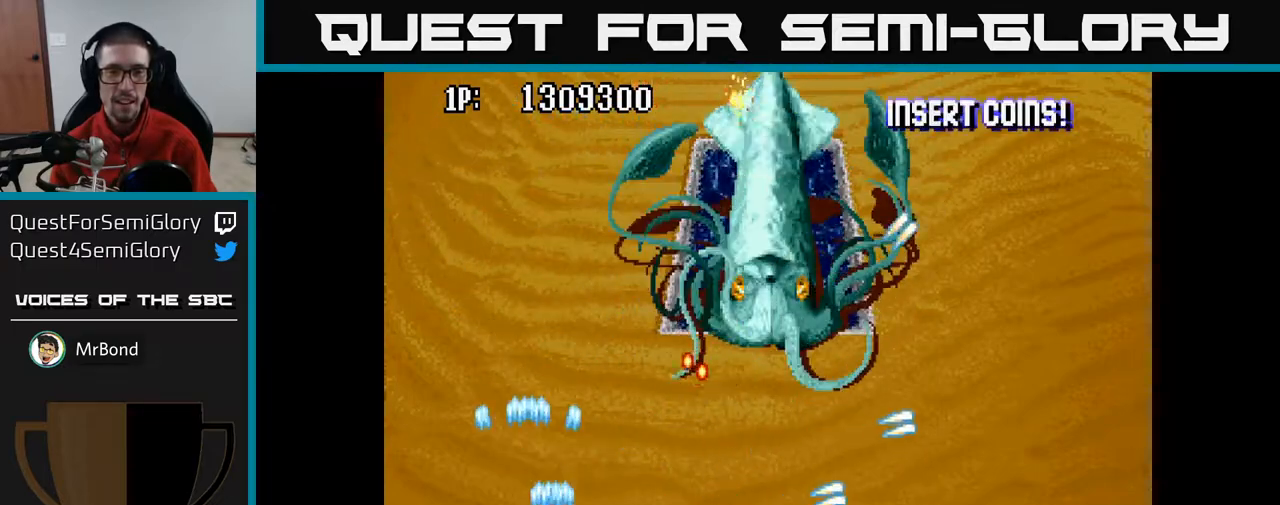
{"buttons": ["A", "DPAD_RIGHT"], "left_stick": "center", "right_stick": "center", "events": [[50, "DPAD_DOWN", "down"], [350, "DPAD_DOWN", "up"]]}
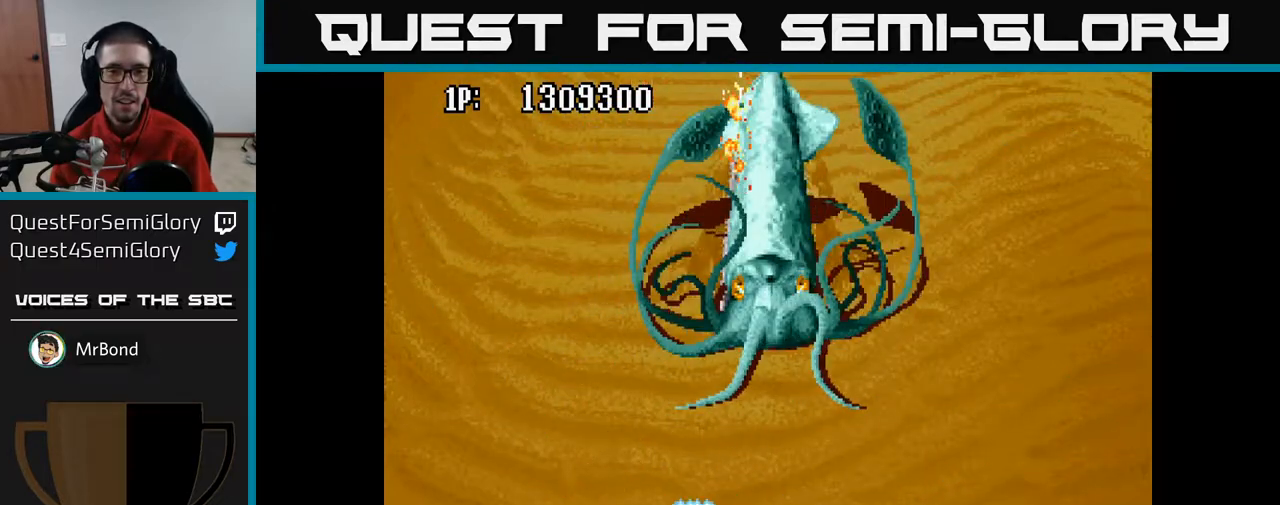
{"buttons": ["A", "DPAD_UP"], "left_stick": "center", "right_stick": "center", "events": [[317, "DPAD_RIGHT", "up"], [317, "DPAD_UP", "down"]]}
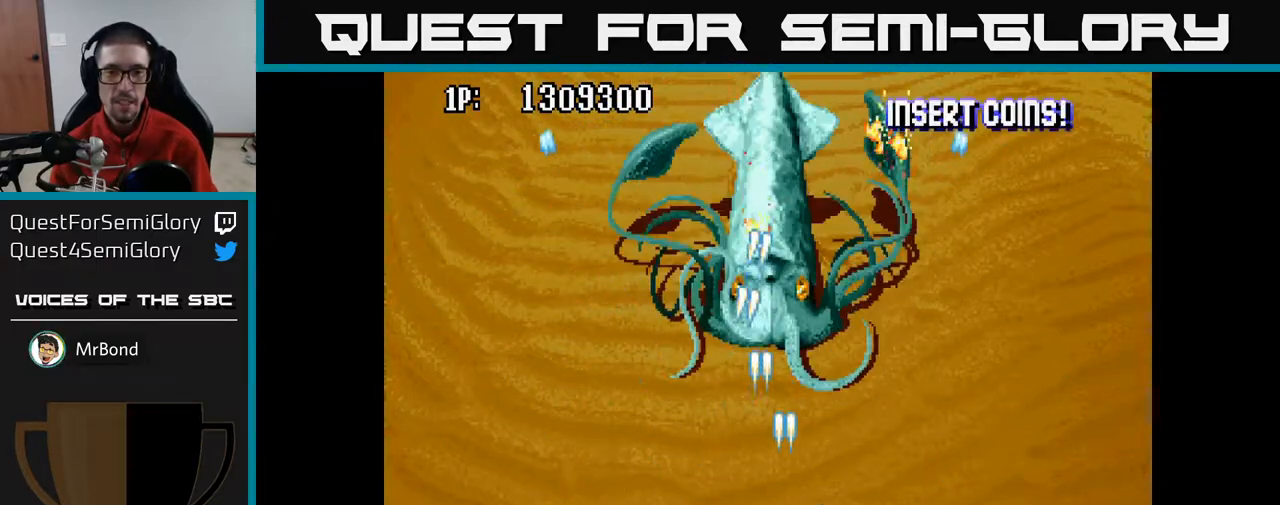
{"buttons": ["A", "DPAD_DOWN"], "left_stick": "center", "right_stick": "center", "events": [[33, "DPAD_LEFT", "down"], [67, "DPAD_UP", "up"], [283, "DPAD_LEFT", "up"], [317, "DPAD_DOWN", "down"]]}
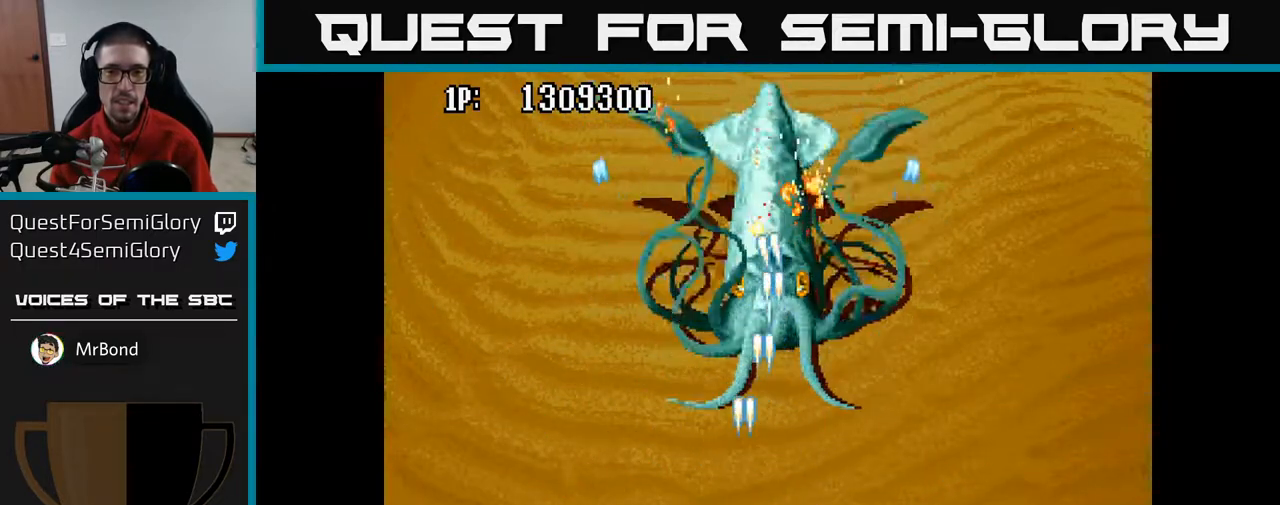
{"buttons": ["A"], "left_stick": "center", "right_stick": "center", "events": [[17, "DPAD_DOWN", "up"], [50, "DPAD_UP", "down"], [217, "DPAD_LEFT", "down"], [217, "DPAD_UP", "up"], [267, "DPAD_DOWN", "down"], [417, "DPAD_LEFT", "up"], [467, "DPAD_DOWN", "up"]]}
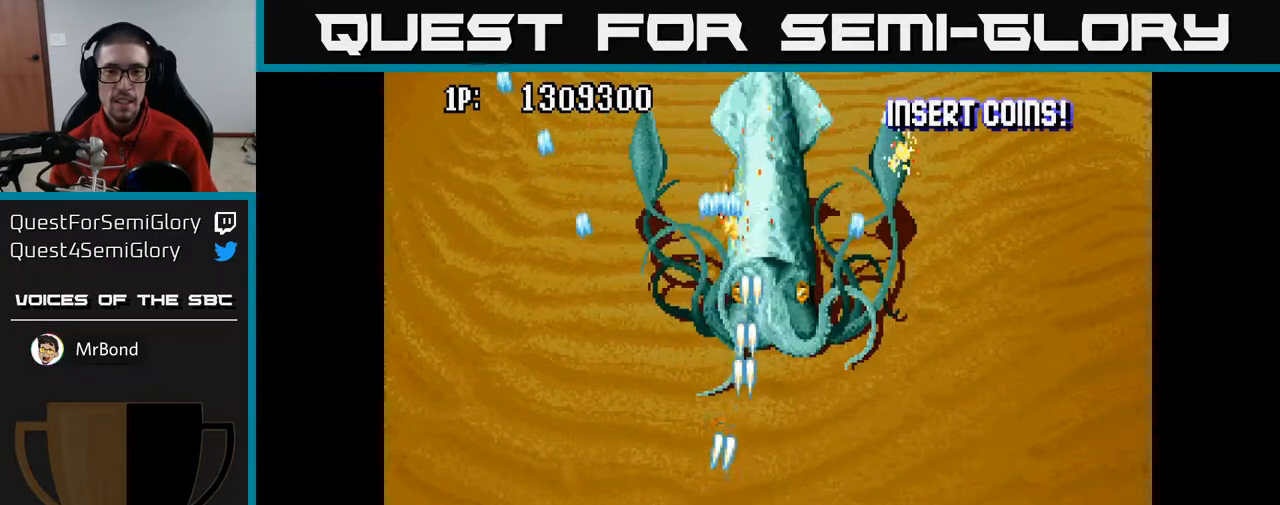
{"buttons": ["A", "DPAD_RIGHT"], "left_stick": "center", "right_stick": "center", "events": [[17, "DPAD_UP", "down"], [150, "DPAD_LEFT", "down"], [183, "DPAD_UP", "up"], [300, "DPAD_LEFT", "up"], [350, "DPAD_RIGHT", "down"]]}
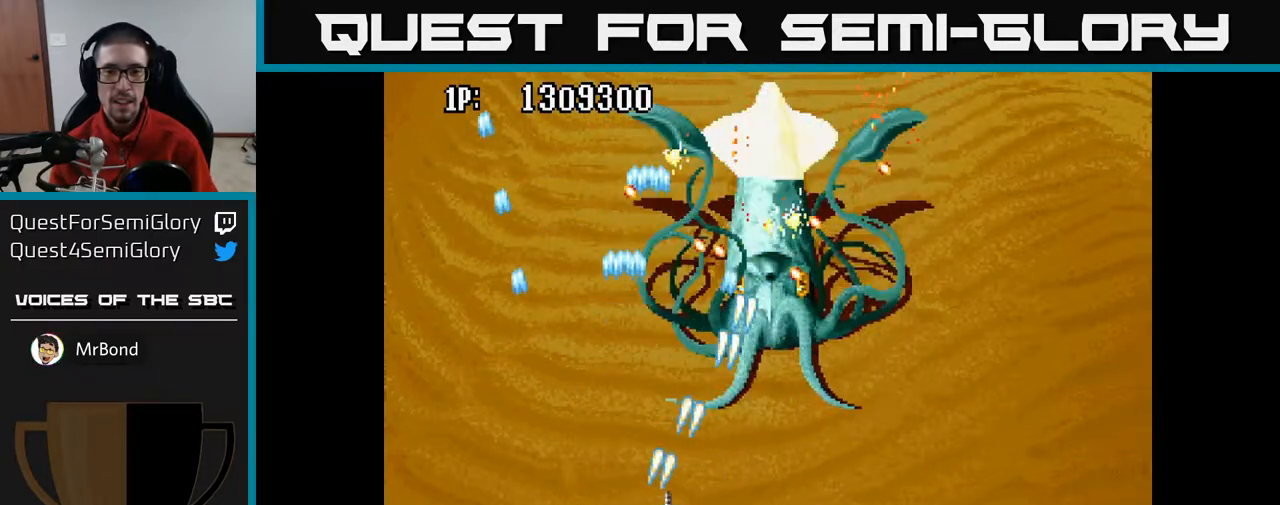
{"buttons": ["A", "DPAD_UP"], "left_stick": "center", "right_stick": "center", "events": [[50, "DPAD_DOWN", "down"], [200, "DPAD_RIGHT", "up"], [317, "DPAD_RIGHT", "down"], [333, "DPAD_DOWN", "up"], [367, "DPAD_RIGHT", "up"], [467, "DPAD_UP", "down"]]}
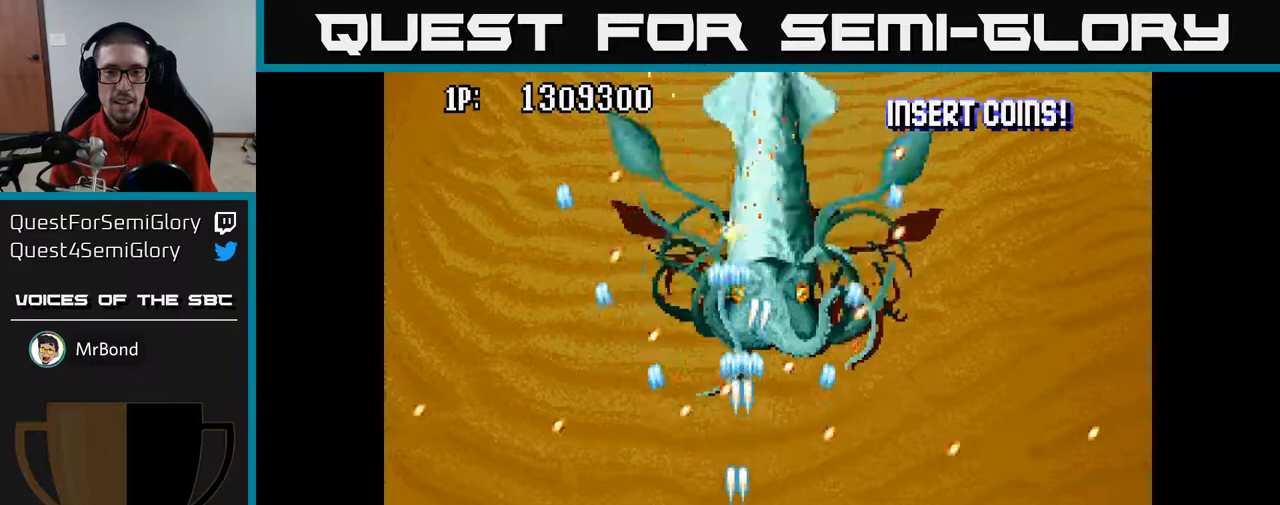
{"buttons": ["A"], "left_stick": "center", "right_stick": "center", "events": [[83, "X", "down"], [167, "DPAD_LEFT", "down"], [167, "DPAD_UP", "up"], [167, "X", "up"], [200, "DPAD_LEFT", "up"]]}
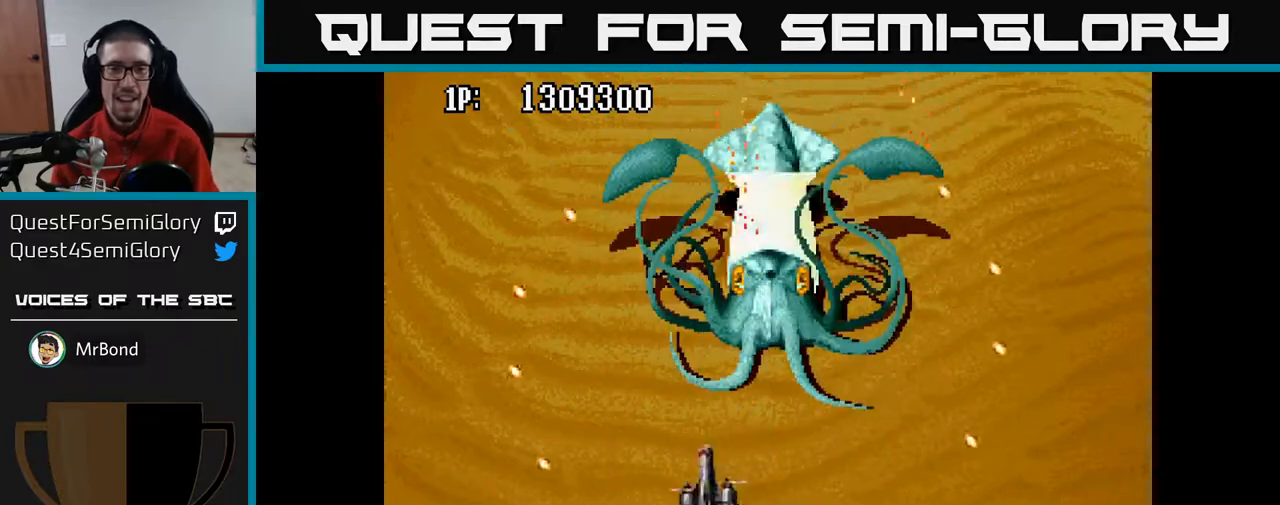
{"buttons": ["A"], "left_stick": "center", "right_stick": "center", "events": []}
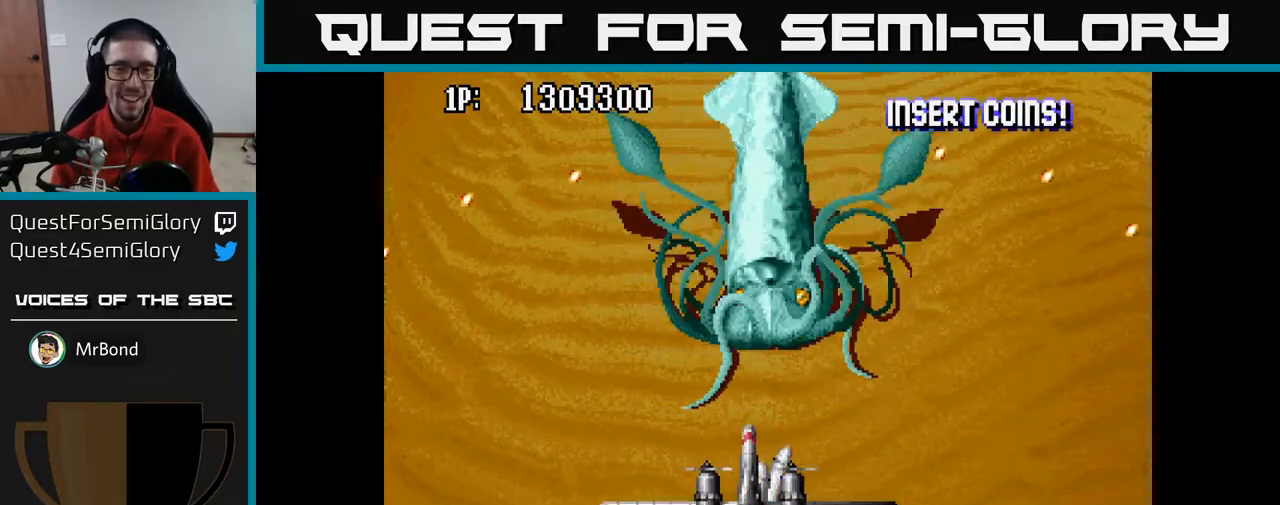
{"buttons": ["A"], "left_stick": "center", "right_stick": "center", "events": []}
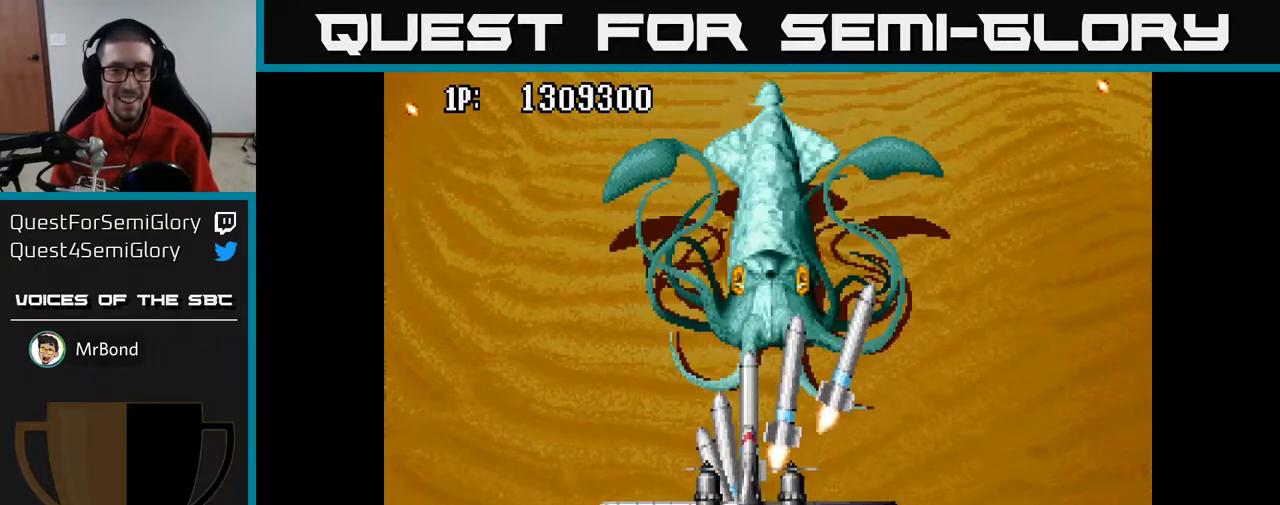
{"buttons": ["A", "DPAD_UP"], "left_stick": "center", "right_stick": "center", "events": [[467, "DPAD_UP", "down"]]}
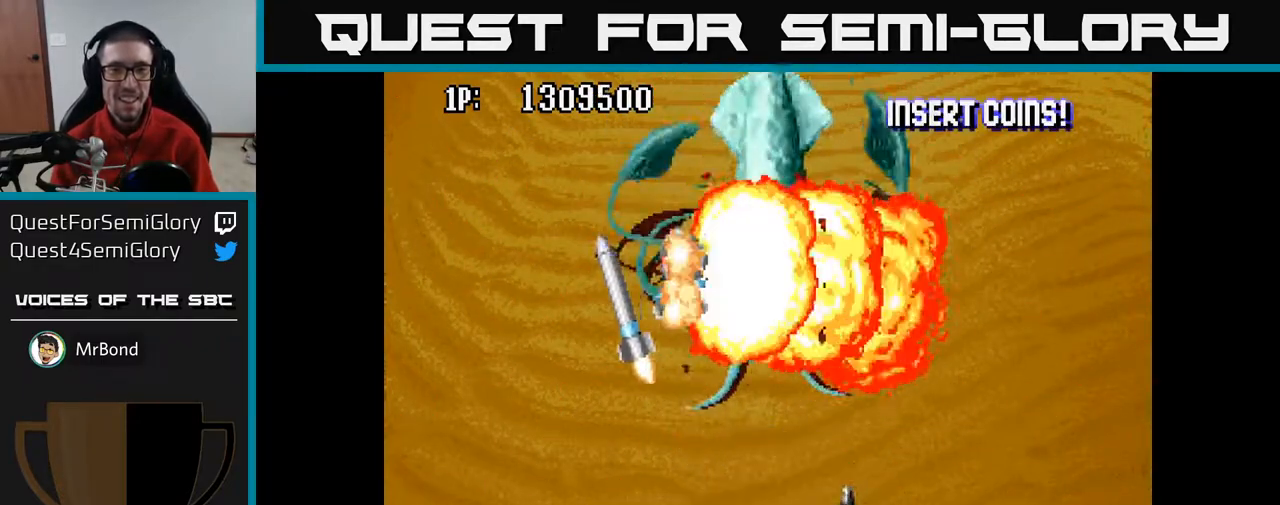
{"buttons": ["A", "DPAD_UP"], "left_stick": "center", "right_stick": "center", "events": []}
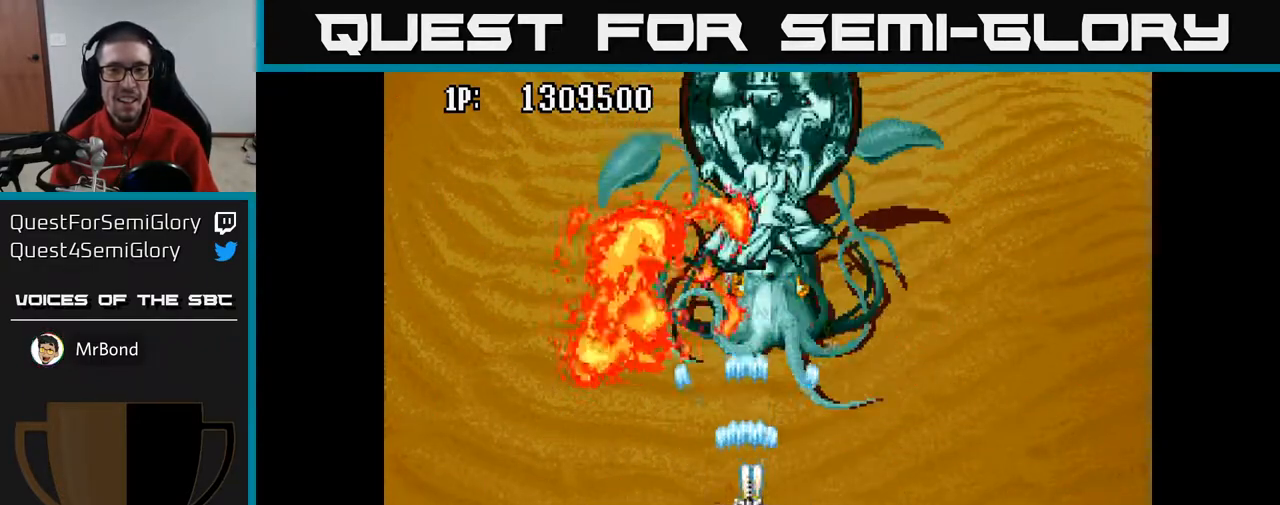
{"buttons": ["A", "DPAD_UP", "DPAD_LEFT"], "left_stick": "center", "right_stick": "center", "events": [[100, "DPAD_LEFT", "down"], [117, "DPAD_UP", "up"], [167, "DPAD_DOWN", "down"], [200, "DPAD_LEFT", "up"], [367, "DPAD_DOWN", "up"], [383, "DPAD_UP", "down"], [483, "DPAD_LEFT", "down"]]}
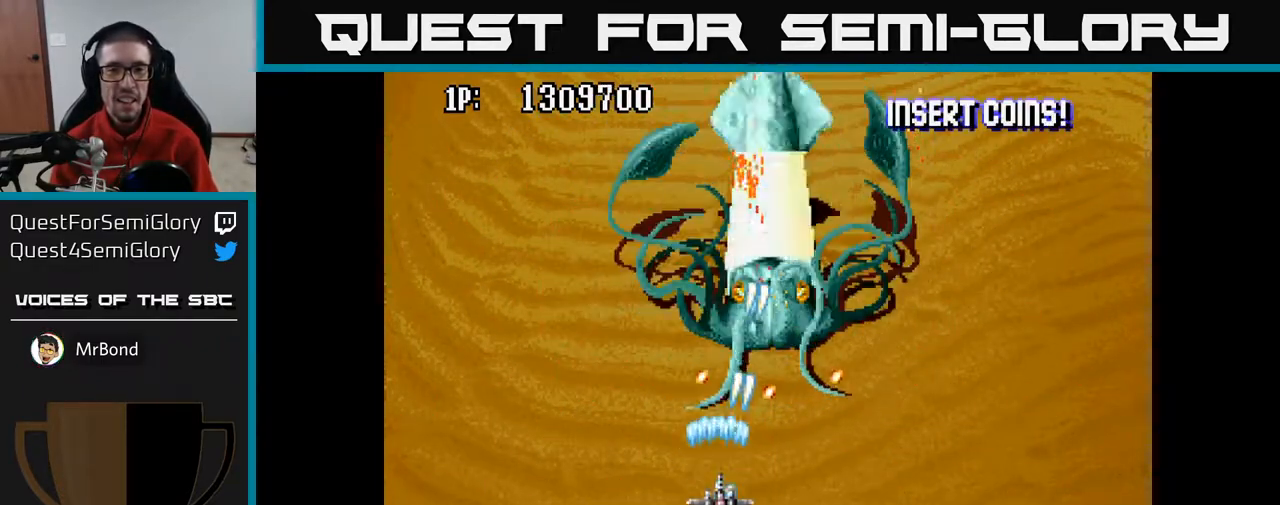
{"buttons": ["A", "DPAD_UP"], "left_stick": "center", "right_stick": "center", "events": [[17, "DPAD_UP", "up"], [100, "DPAD_DOWN", "down"], [117, "DPAD_LEFT", "up"], [183, "DPAD_RIGHT", "down"], [250, "DPAD_RIGHT", "up"], [267, "DPAD_DOWN", "up"], [300, "DPAD_UP", "down"], [333, "DPAD_LEFT", "down"], [450, "DPAD_LEFT", "up"]]}
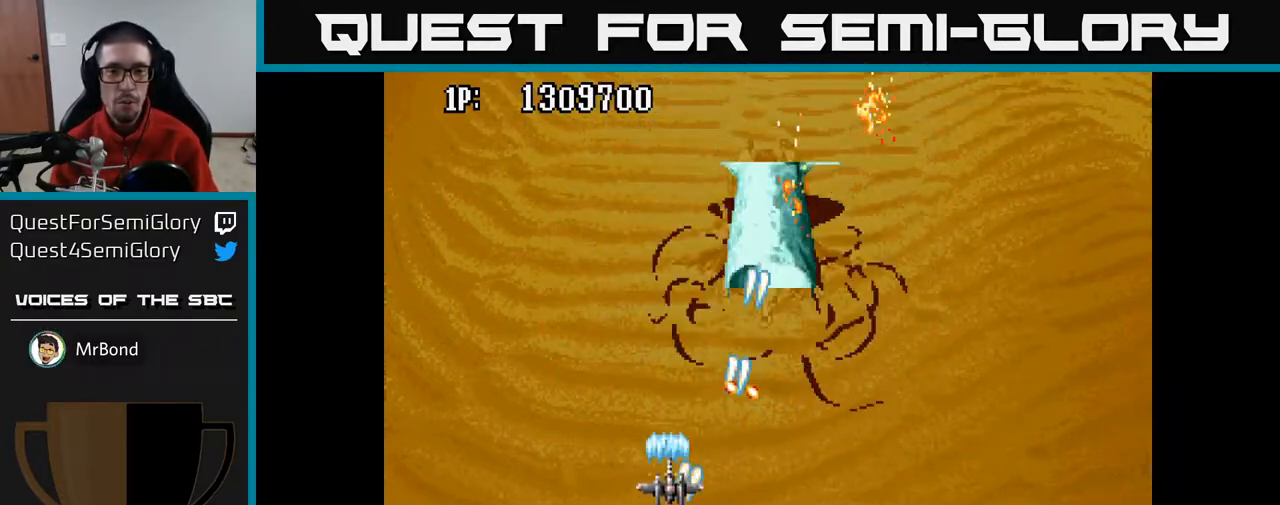
{"buttons": ["A", "DPAD_DOWN", "DPAD_RIGHT"], "left_stick": "center", "right_stick": "center", "events": [[17, "DPAD_UP", "up"], [50, "DPAD_DOWN", "down"], [67, "DPAD_LEFT", "down"], [200, "DPAD_DOWN", "up"], [250, "DPAD_UP", "down"], [317, "DPAD_LEFT", "up"], [317, "DPAD_UP", "up"], [333, "DPAD_RIGHT", "down"], [350, "DPAD_DOWN", "down"]]}
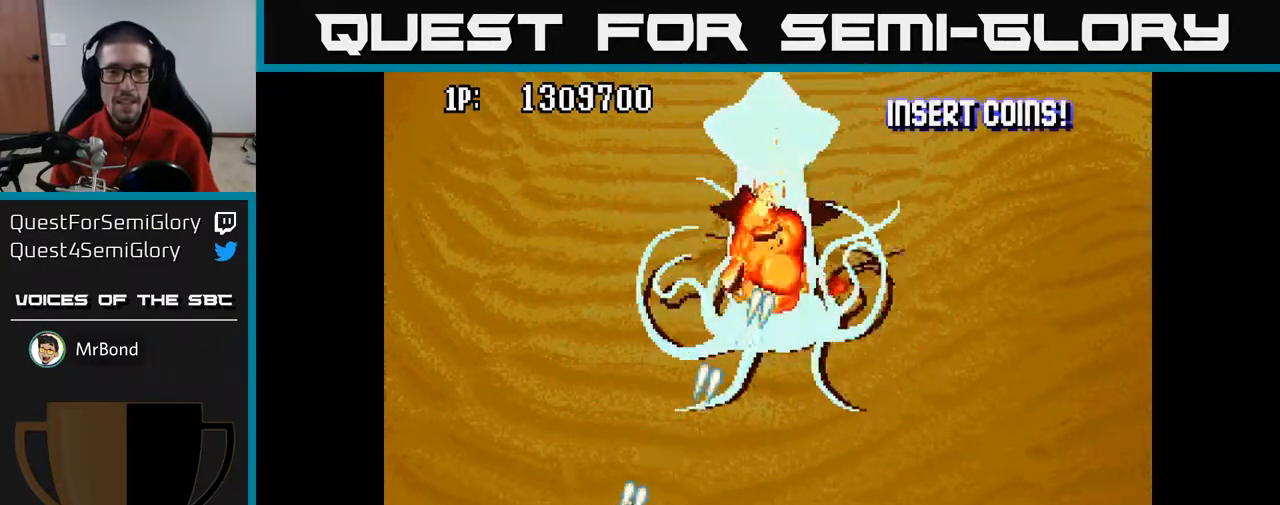
{"buttons": ["A", "DPAD_RIGHT"], "left_stick": "center", "right_stick": "center", "events": [[83, "DPAD_DOWN", "up"], [300, "DPAD_UP", "down"], [350, "DPAD_RIGHT", "up"], [467, "DPAD_UP", "up"], [500, "DPAD_RIGHT", "down"]]}
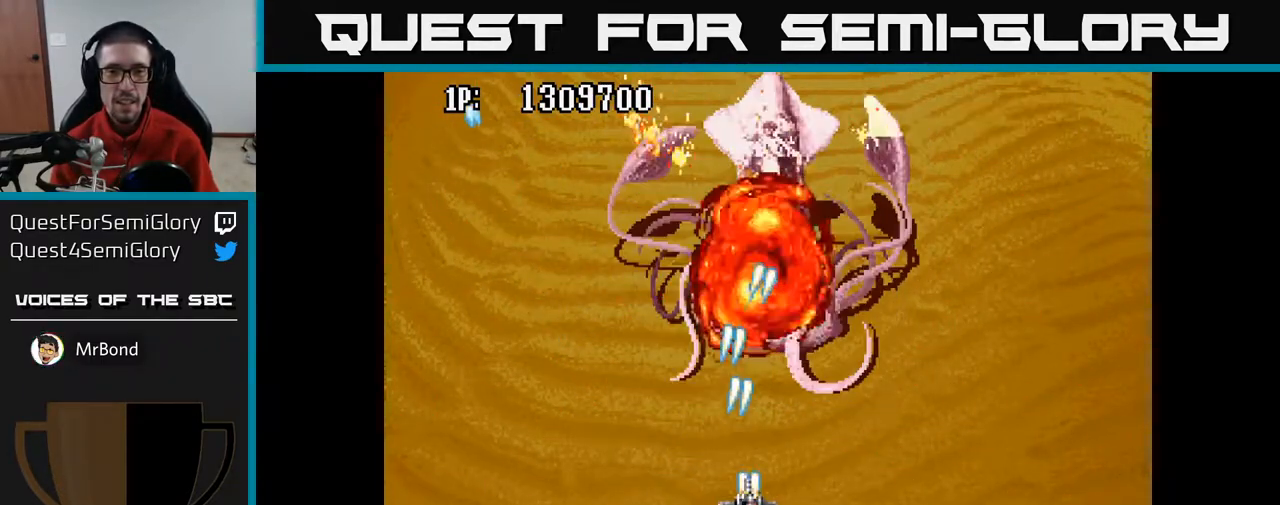
{"buttons": ["A", "DPAD_DOWN"], "left_stick": "center", "right_stick": "center"}
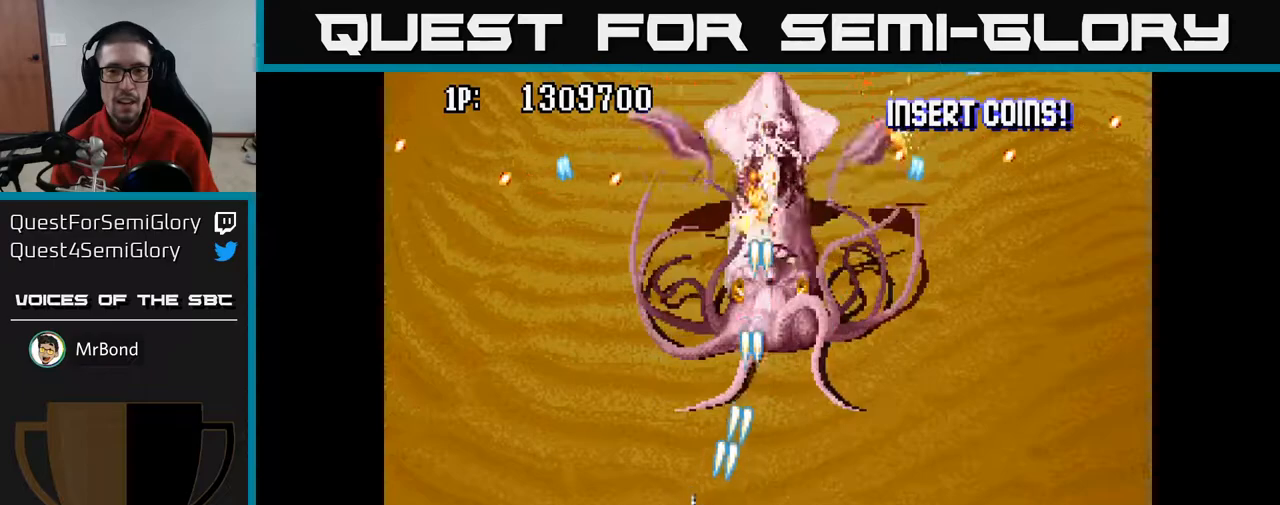
{"buttons": ["A", "DPAD_DOWN"], "left_stick": "center", "right_stick": "center", "events": [[17, "DPAD_RIGHT", "down"], [33, "DPAD_DOWN", "up"], [133, "DPAD_UP", "down"], [167, "DPAD_RIGHT", "up"], [367, "DPAD_UP", "up"], [417, "DPAD_DOWN", "down"]]}
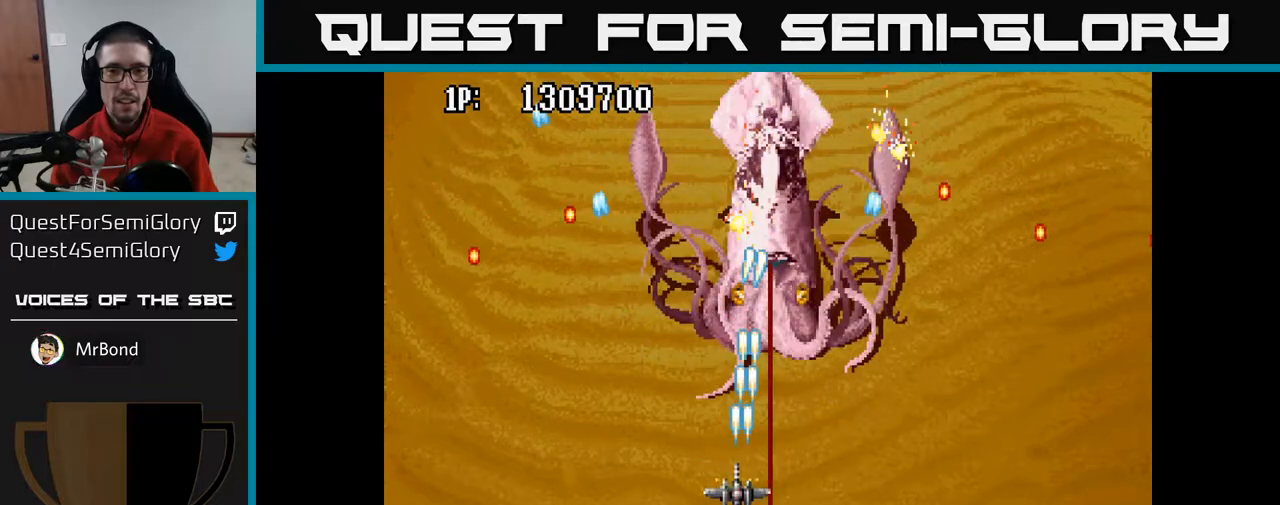
{"buttons": ["A", "DPAD_UP"], "left_stick": "center", "right_stick": "center", "events": [[233, "DPAD_DOWN", "up"], [233, "DPAD_LEFT", "down"], [267, "DPAD_UP", "down"], [450, "DPAD_LEFT", "up"]]}
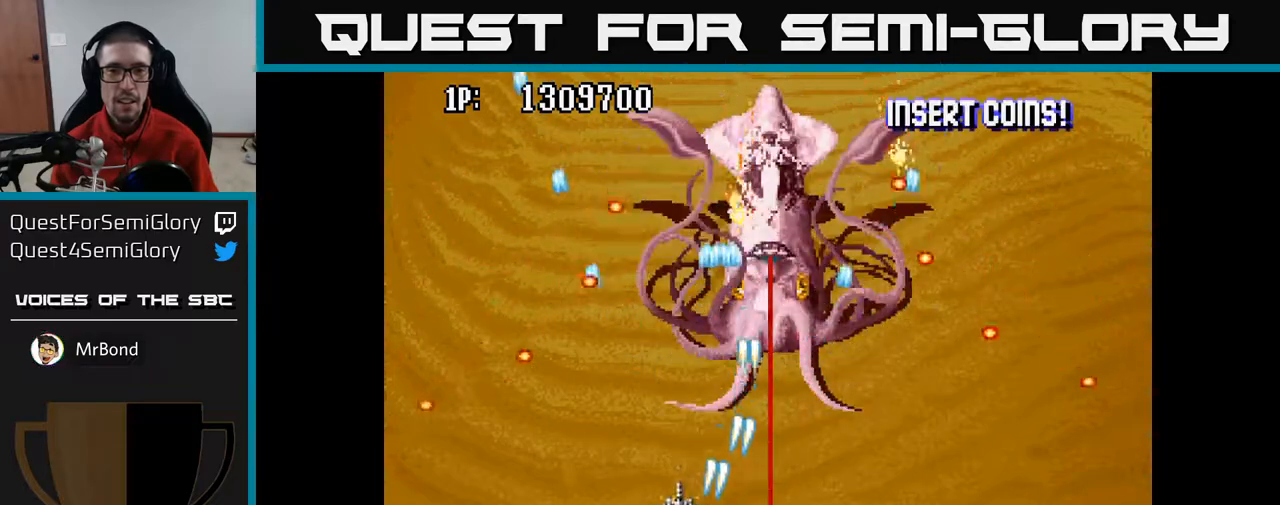
{"buttons": ["A"], "left_stick": "center", "right_stick": "center", "events": [[150, "DPAD_RIGHT", "down"], [300, "X", "down"], [383, "DPAD_UP", "up"], [400, "DPAD_RIGHT", "up"], [400, "X", "up"]]}
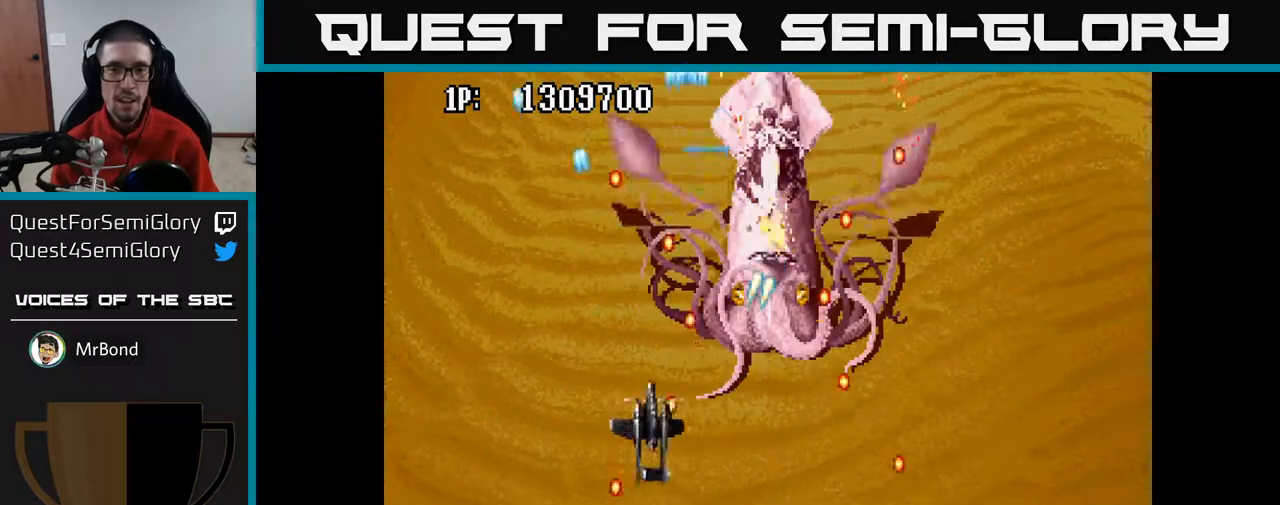
{"buttons": ["A"], "left_stick": "center", "right_stick": "center", "events": [[333, "DPAD_RIGHT", "down"], [500, "DPAD_RIGHT", "up"]]}